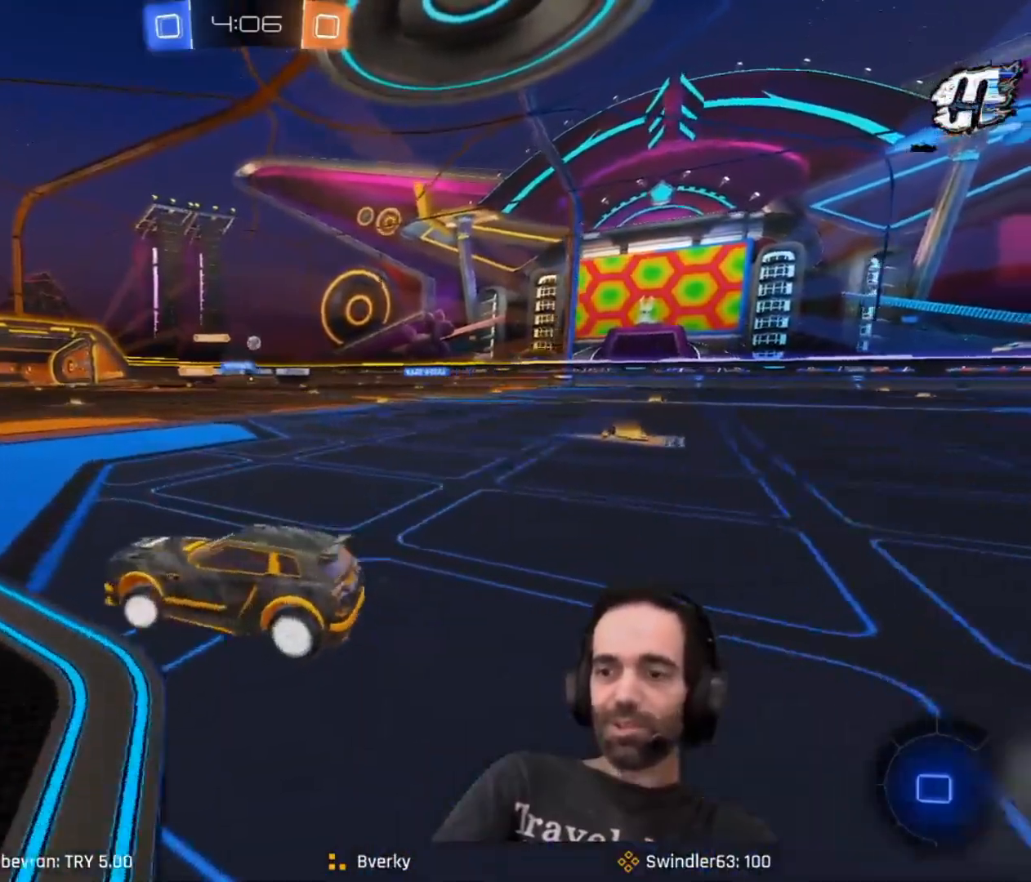
Gameplay with keyboard and mouse; each line is a JSON object with the keys and mouse buttons held at the frame after it. "events" lists presses ("down") and releases ("up") of "1", "2", "3", "4", "5", "a", "alt", "c", "caps_lock", "ctrl", "d", "e", "f", "g", "q", "r", "s", "shift", "space", "t", "tab", "v", "w", "x", "z" and "mouse_wheel" between this image and that frame as [ms after this image, input, new state], when the widget could be followed in between. "mouse_wheel" = the "wheel" button of the "mouse" list. No other keys are recorded. "wheel" means that the mouse wheel is clicked or scrolled. Not read: mouse_move.
{"keys": ["d", "shift", "w"], "mouse": [], "events": [[100, "a", "up"], [317, "d", "down"], [417, "shift", "down"]]}
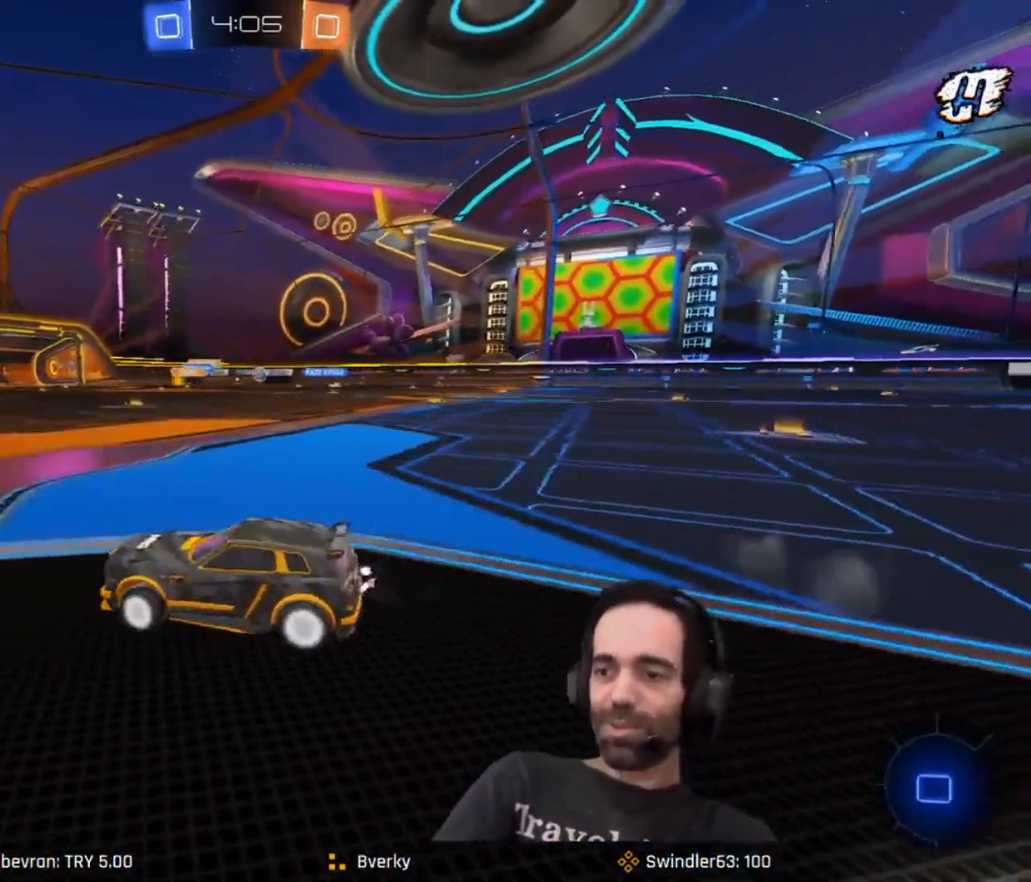
{"keys": ["d", "w"], "mouse": [], "events": [[17, "shift", "up"], [117, "d", "up"], [384, "d", "down"]]}
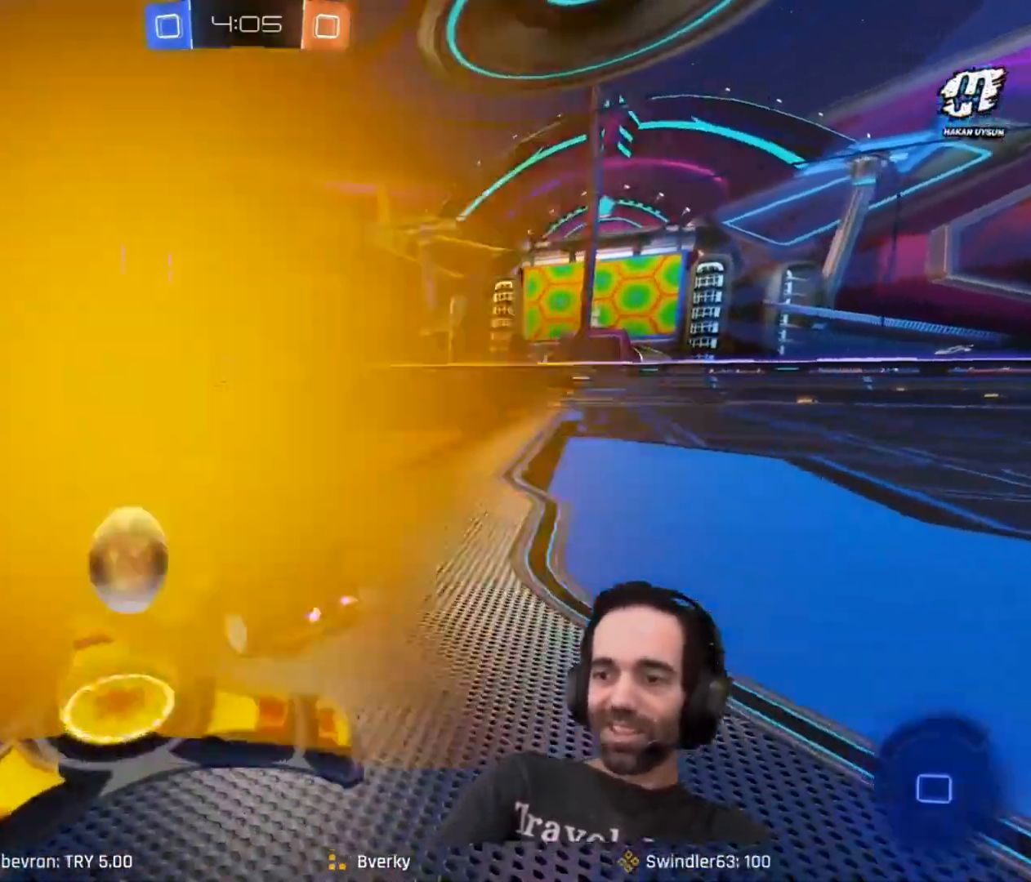
{"keys": ["w"], "mouse": [], "events": [[217, "d", "up"]]}
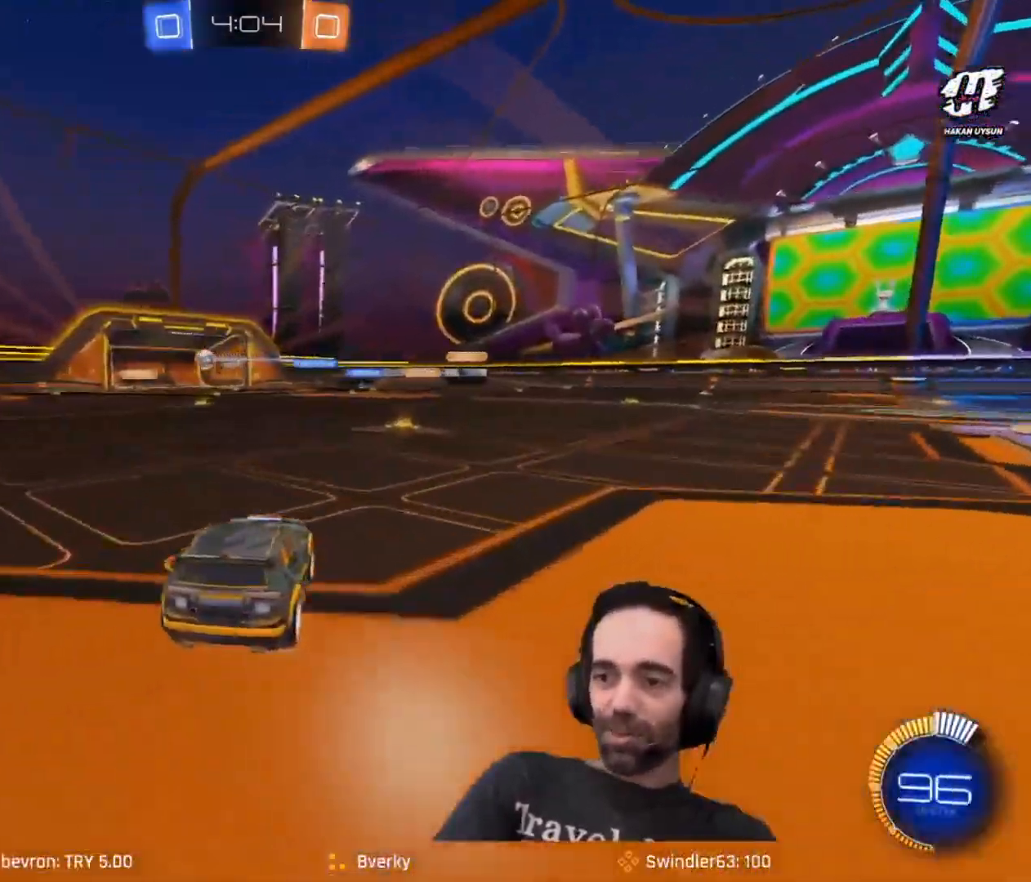
{"keys": ["w"], "mouse": [], "events": [[50, "a", "down"], [450, "a", "up"]]}
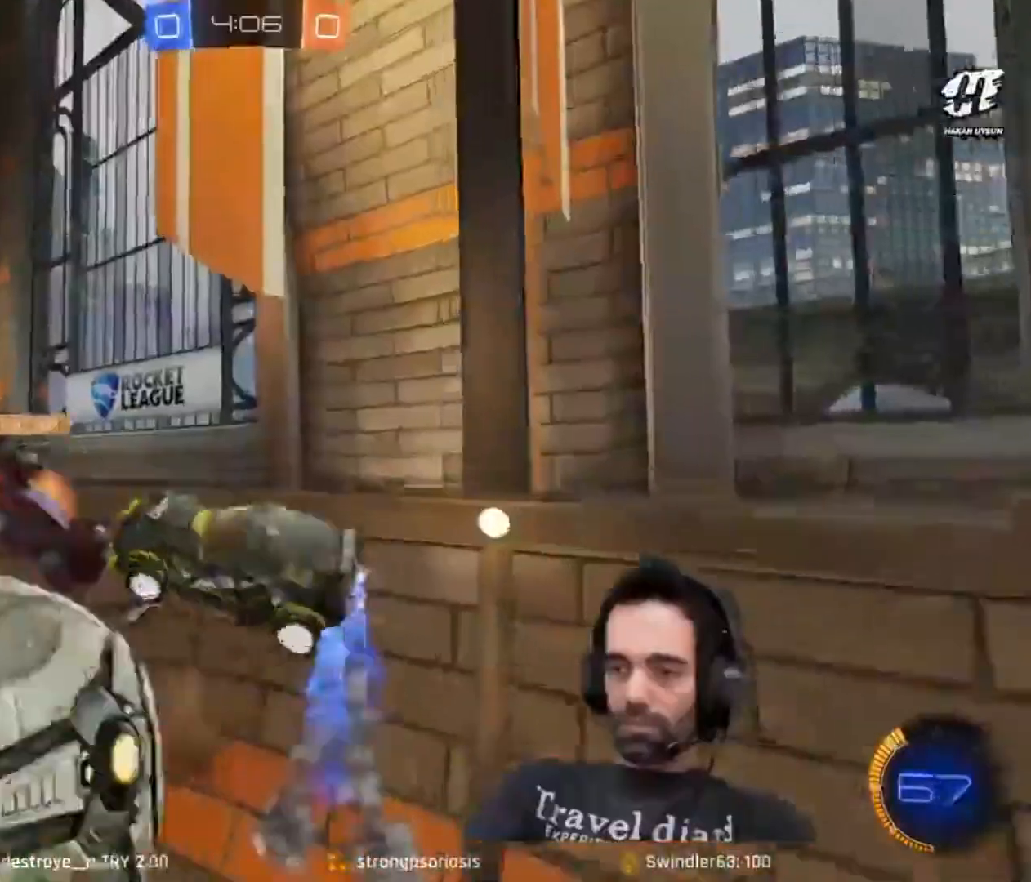
{"keys": ["w"], "mouse": [], "events": [[267, "space", "down"], [351, "space", "up"]]}
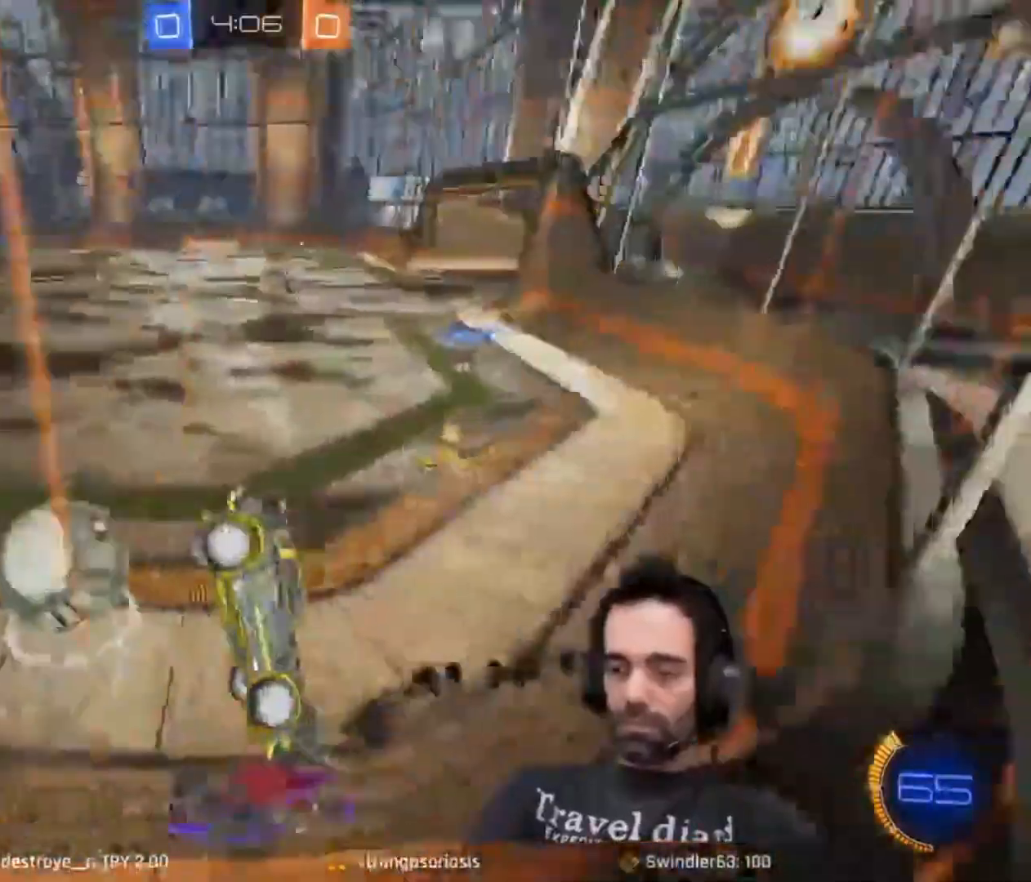
{"keys": ["w"], "mouse": []}
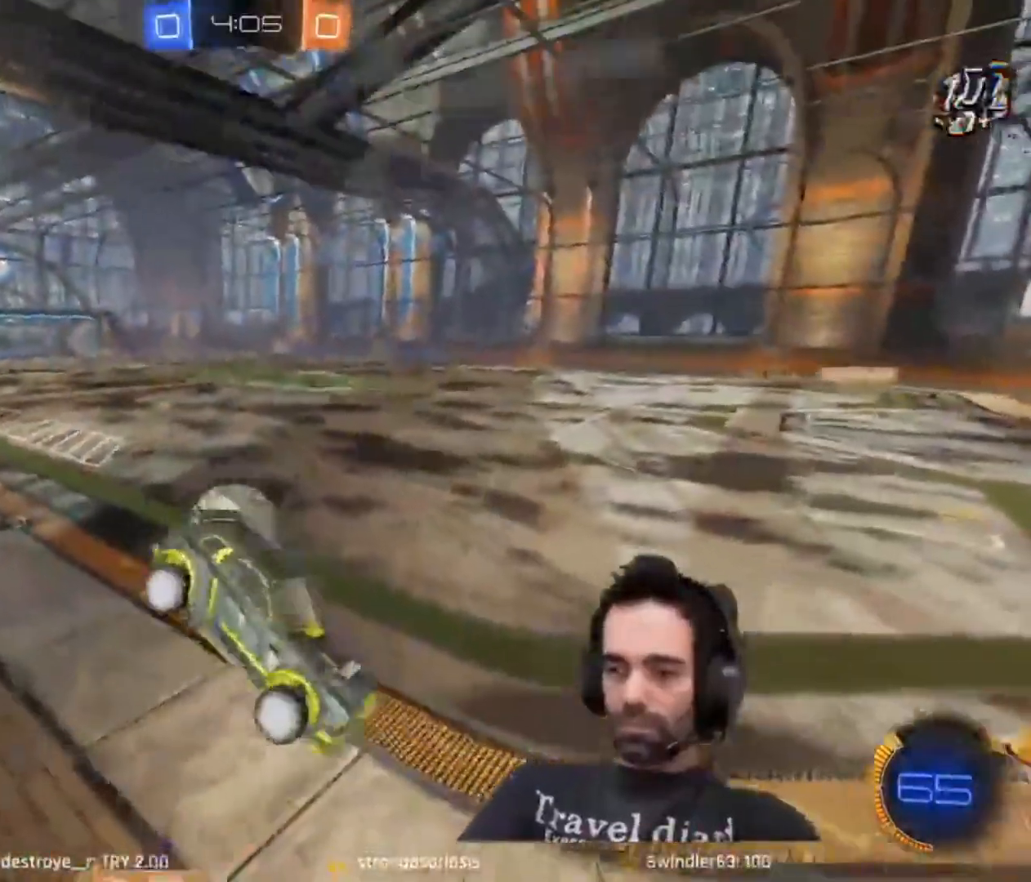
{"keys": ["e"], "mouse": [], "events": [[67, "a", "down"], [100, "w", "up"], [151, "e", "down"], [234, "e", "up"], [384, "a", "up"], [451, "e", "down"]]}
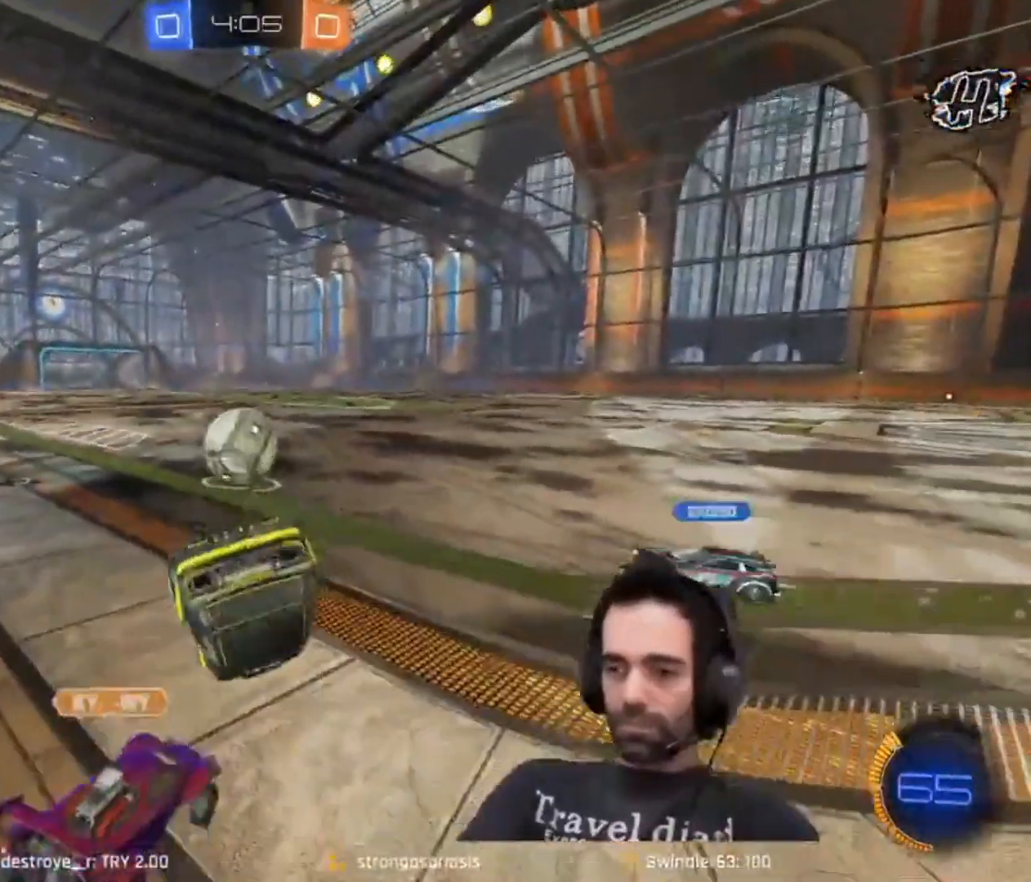
{"keys": ["w"], "mouse": [], "events": [[451, "e", "up"], [451, "w", "down"]]}
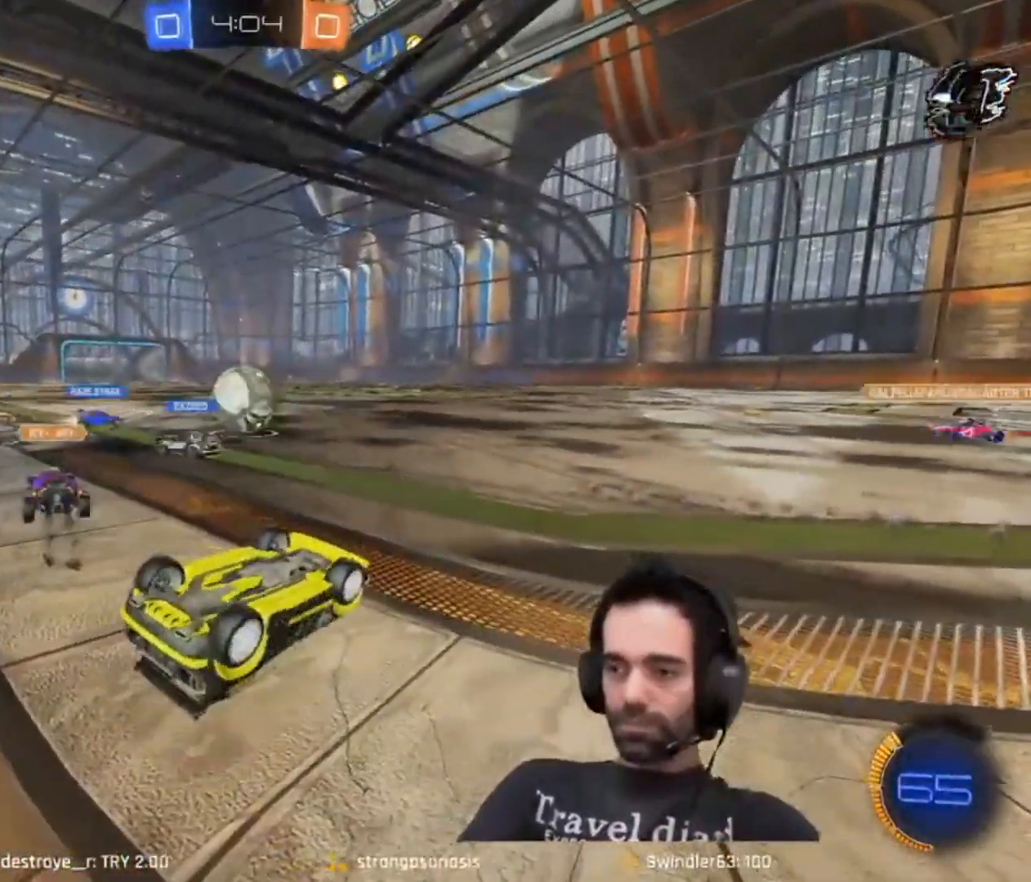
{"keys": ["w"], "mouse": [], "events": [[66, "e", "down"], [383, "e", "up"]]}
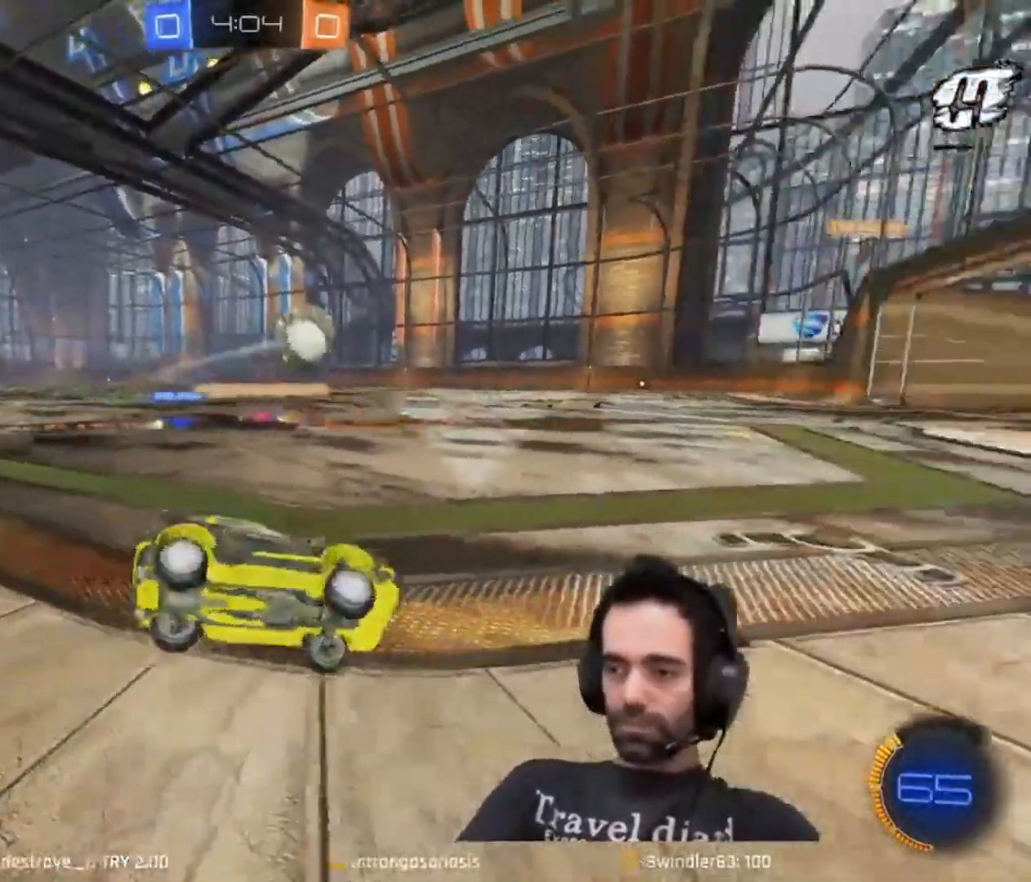
{"keys": ["a", "w"], "mouse": [], "events": [[34, "w", "up"], [300, "w", "down"], [501, "a", "down"]]}
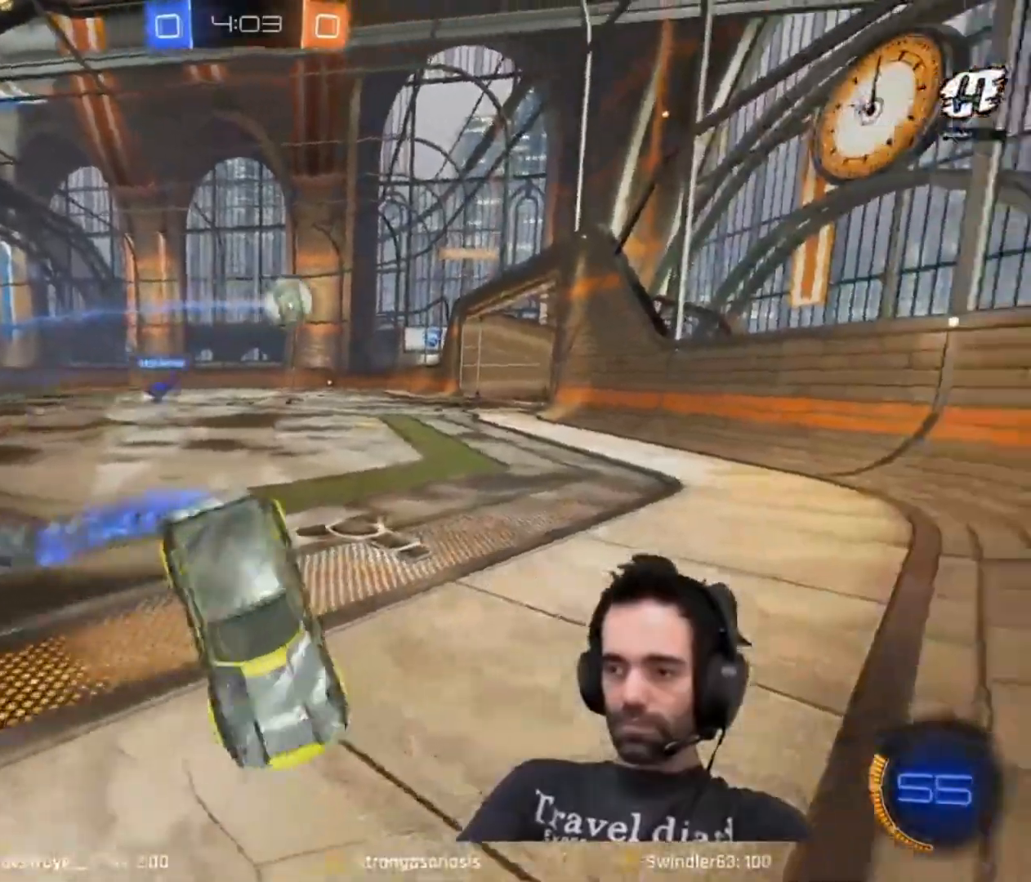
{"keys": ["w"], "mouse": [], "events": [[333, "a", "up"]]}
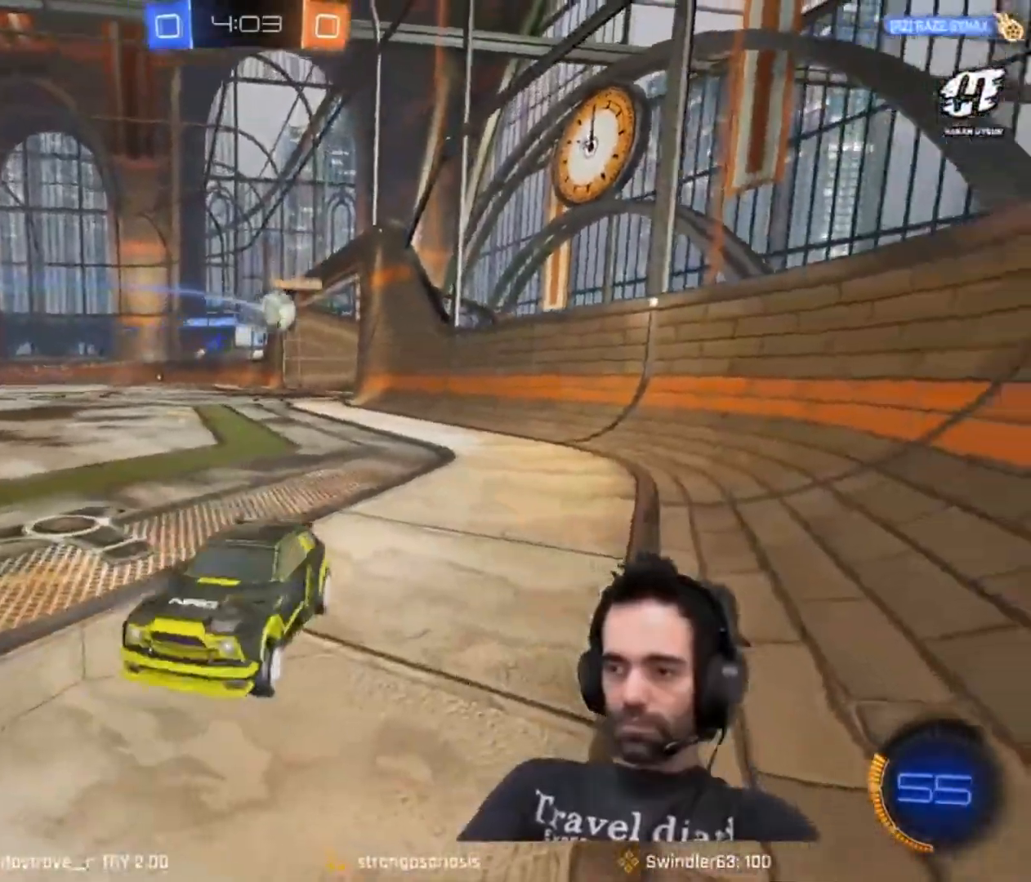
{"keys": ["d"], "mouse": [], "events": [[250, "w", "up"], [300, "d", "down"]]}
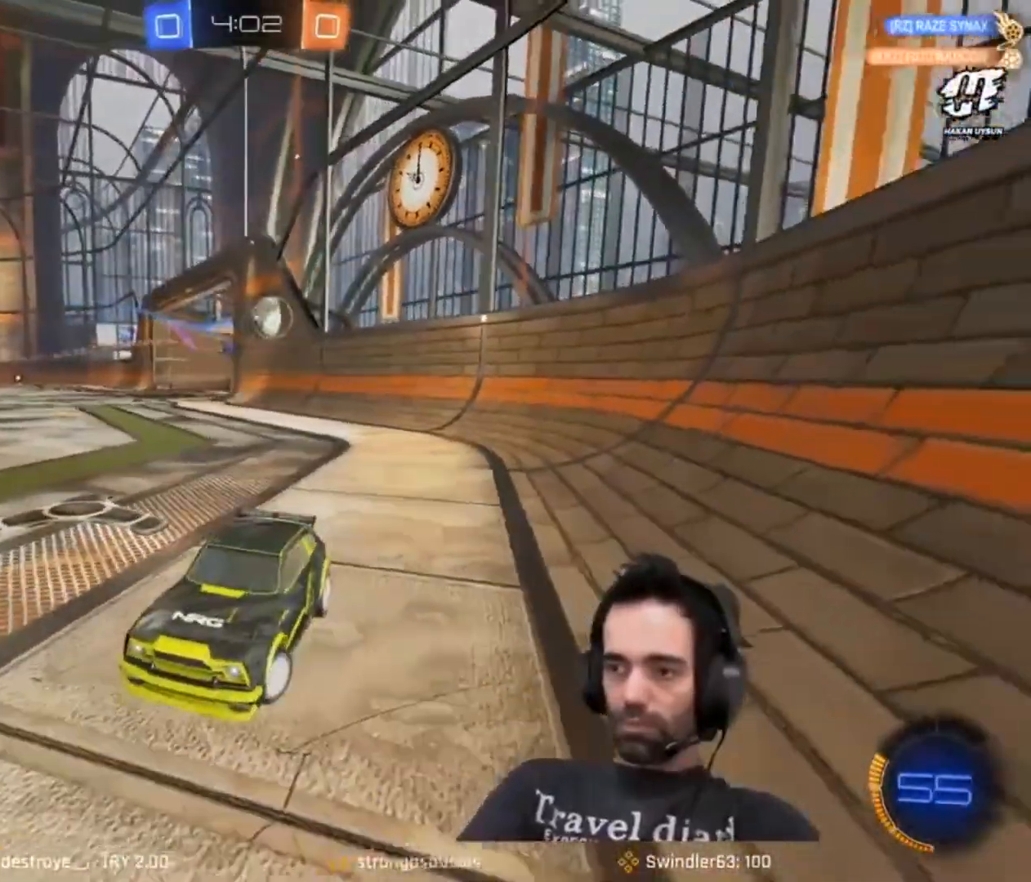
{"keys": ["a", "w"], "mouse": [], "events": [[33, "w", "down"], [400, "d", "up"], [483, "a", "down"]]}
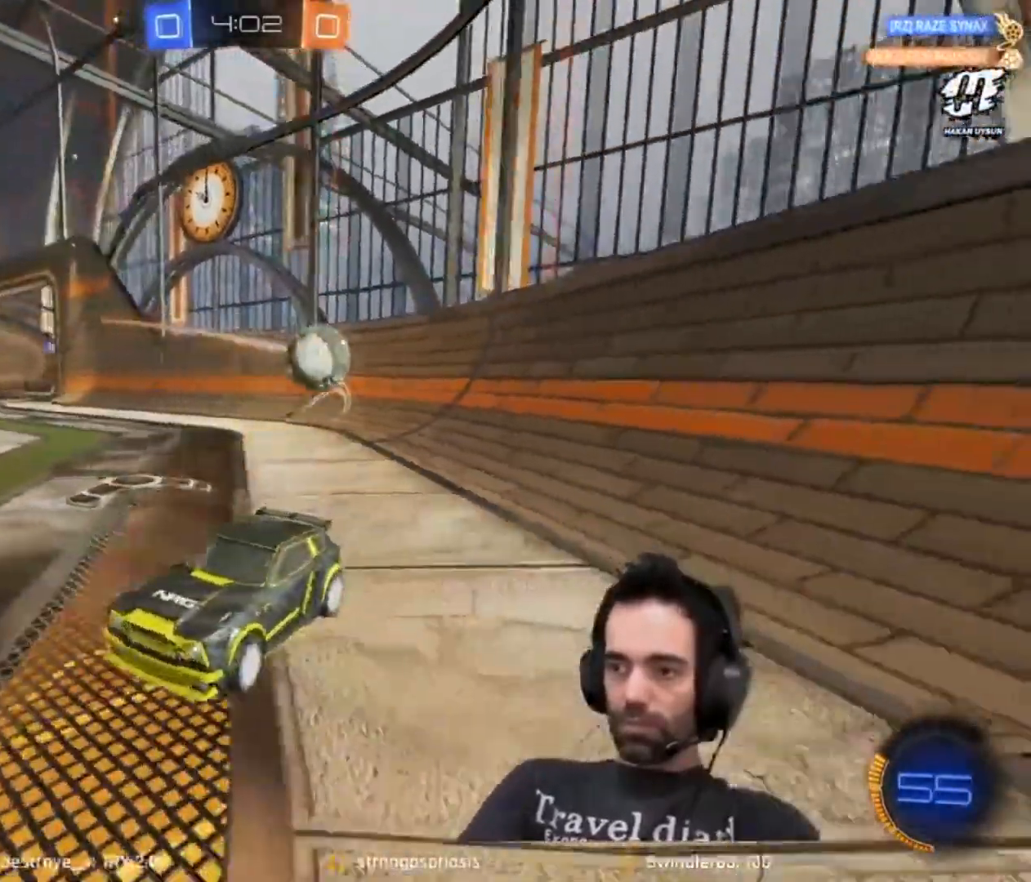
{"keys": ["a", "w"], "mouse": [], "events": [[334, "shift", "down"], [467, "shift", "up"]]}
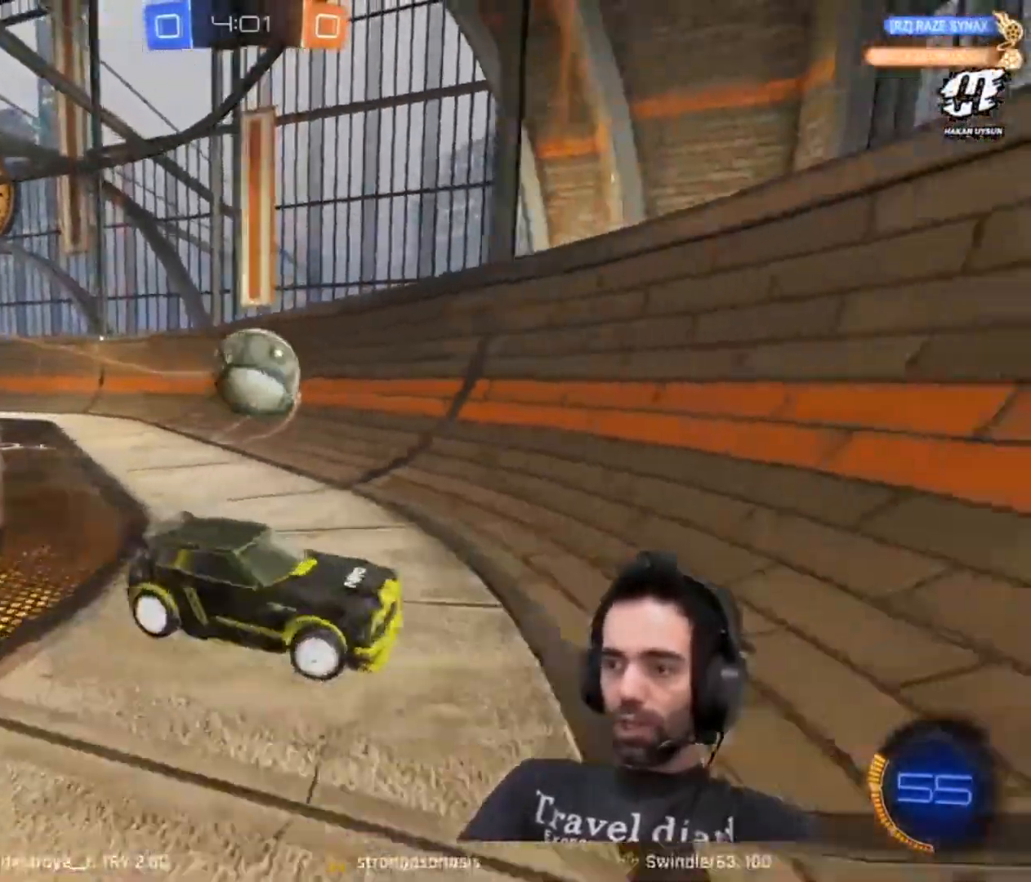
{"keys": ["a", "shift", "w"], "mouse": [], "events": [[66, "w", "up"], [300, "w", "down"], [433, "shift", "down"]]}
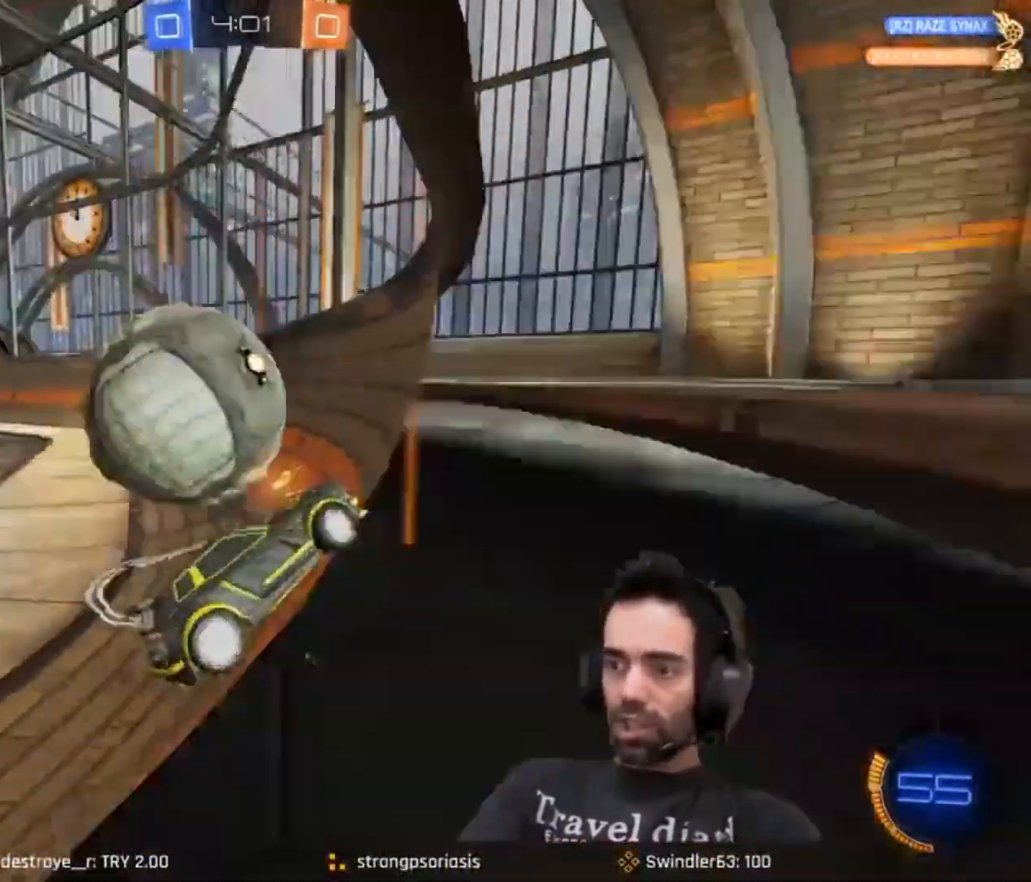
{"keys": ["a", "w"], "mouse": [], "events": [[67, "shift", "up"]]}
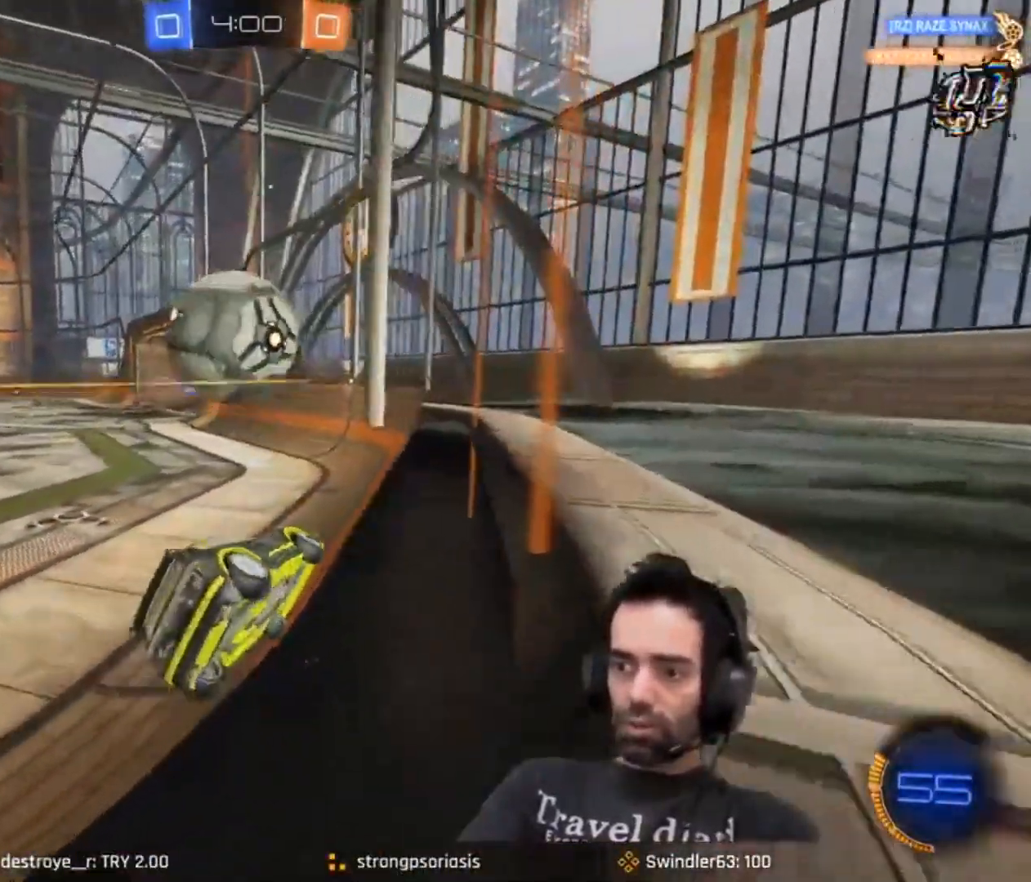
{"keys": ["d", "w"], "mouse": [], "events": [[183, "a", "up"], [367, "d", "down"]]}
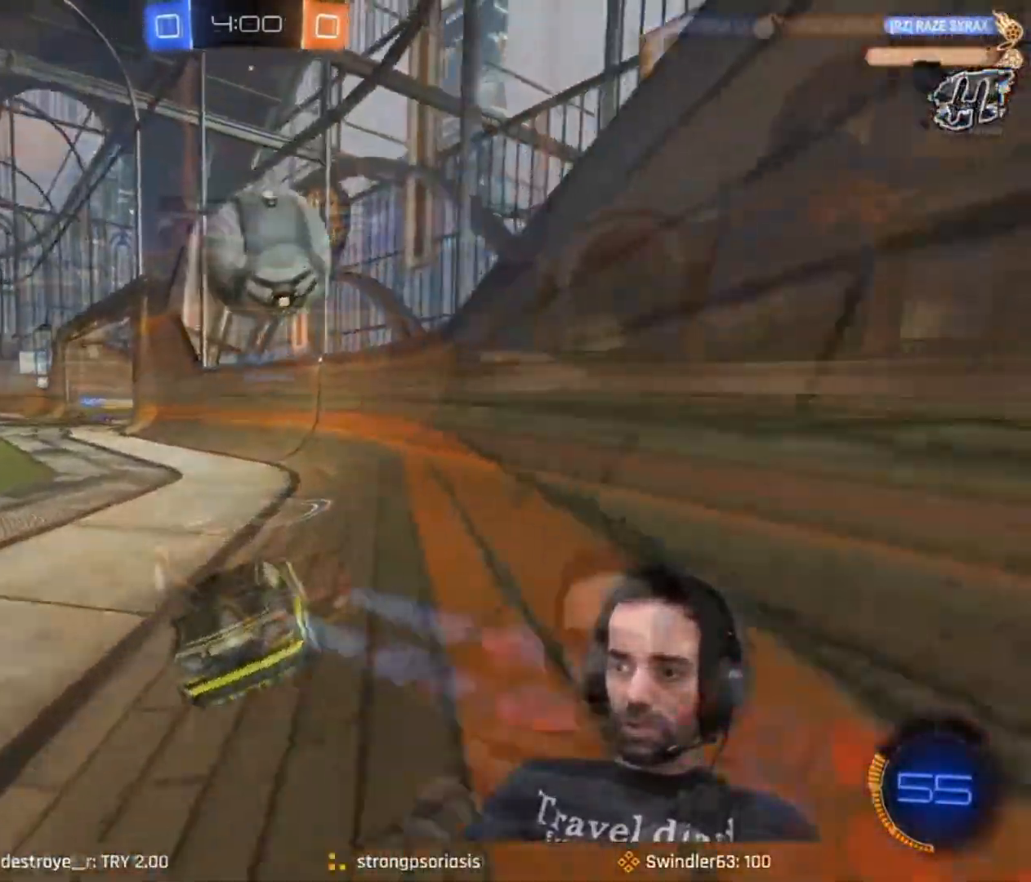
{"keys": ["a", "w"], "mouse": [], "events": [[200, "d", "up"], [267, "a", "down"], [384, "a", "up"], [467, "a", "down"]]}
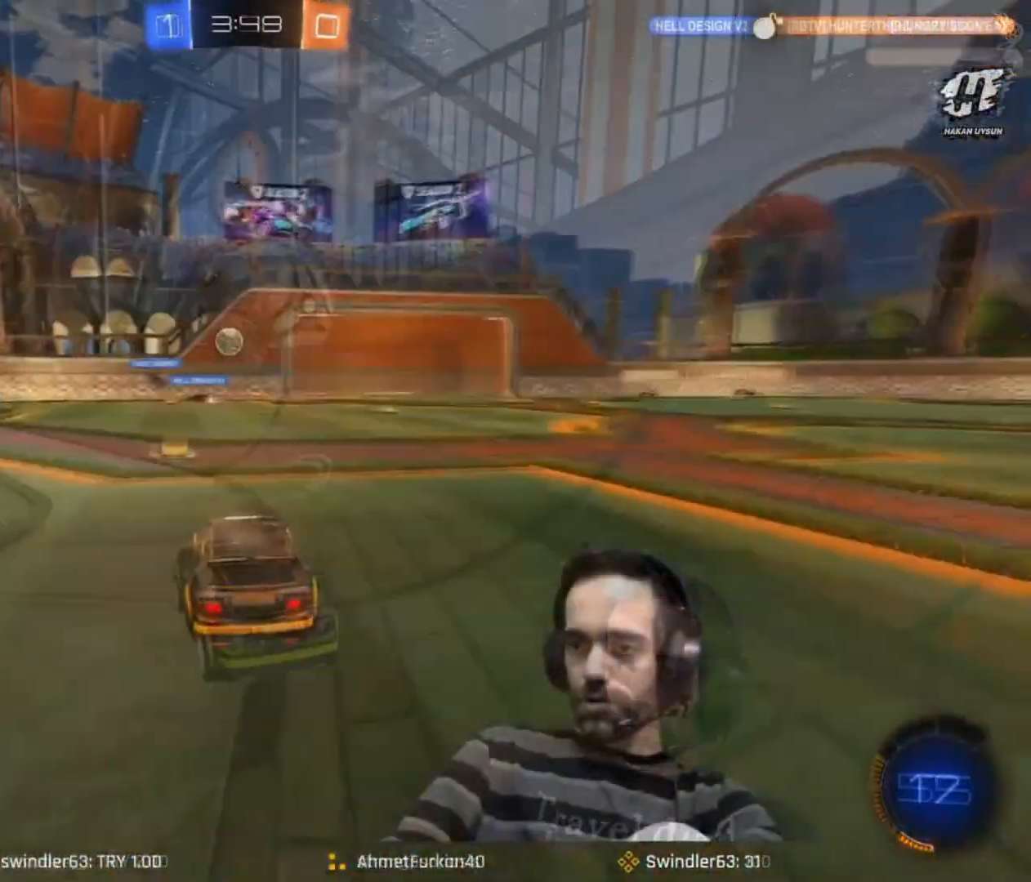
{"keys": ["a", "w"], "mouse": [], "events": []}
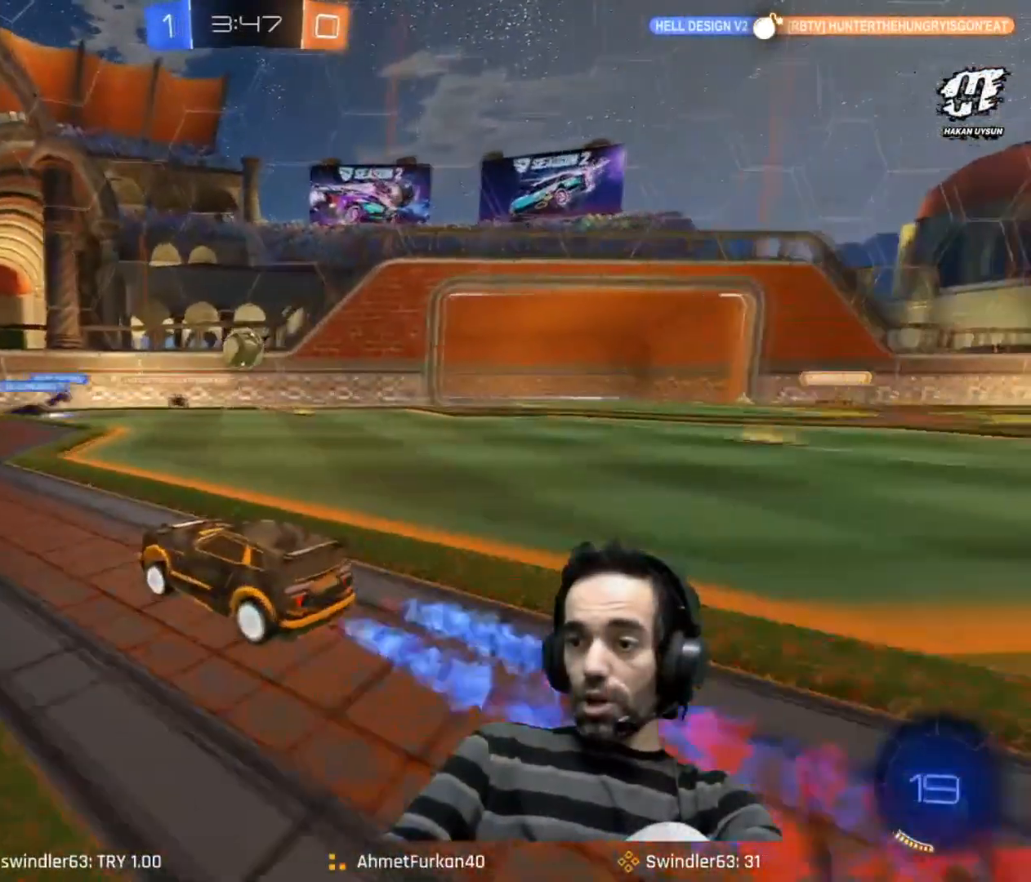
{"keys": [], "mouse": [], "events": [[250, "a", "up"], [384, "d", "down"], [451, "d", "up"], [484, "w", "up"]]}
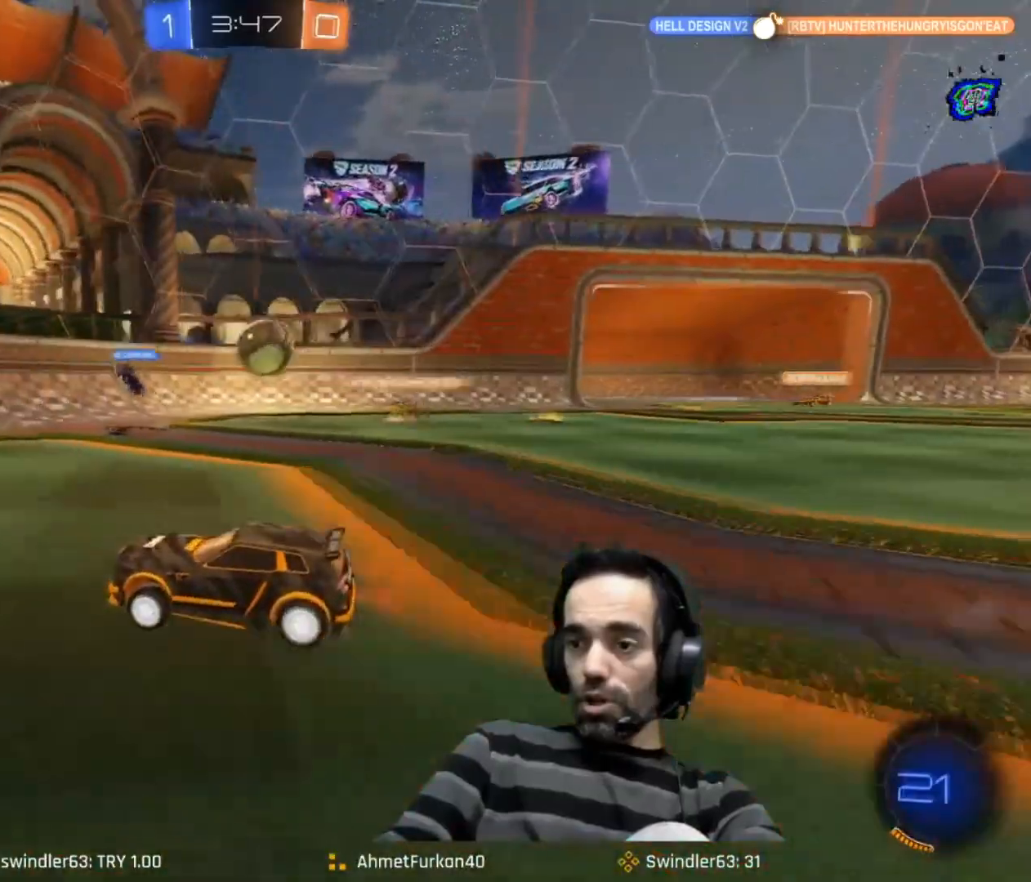
{"keys": [], "mouse": [], "events": [[183, "d", "down"], [183, "s", "down"], [350, "d", "up"], [383, "s", "up"]]}
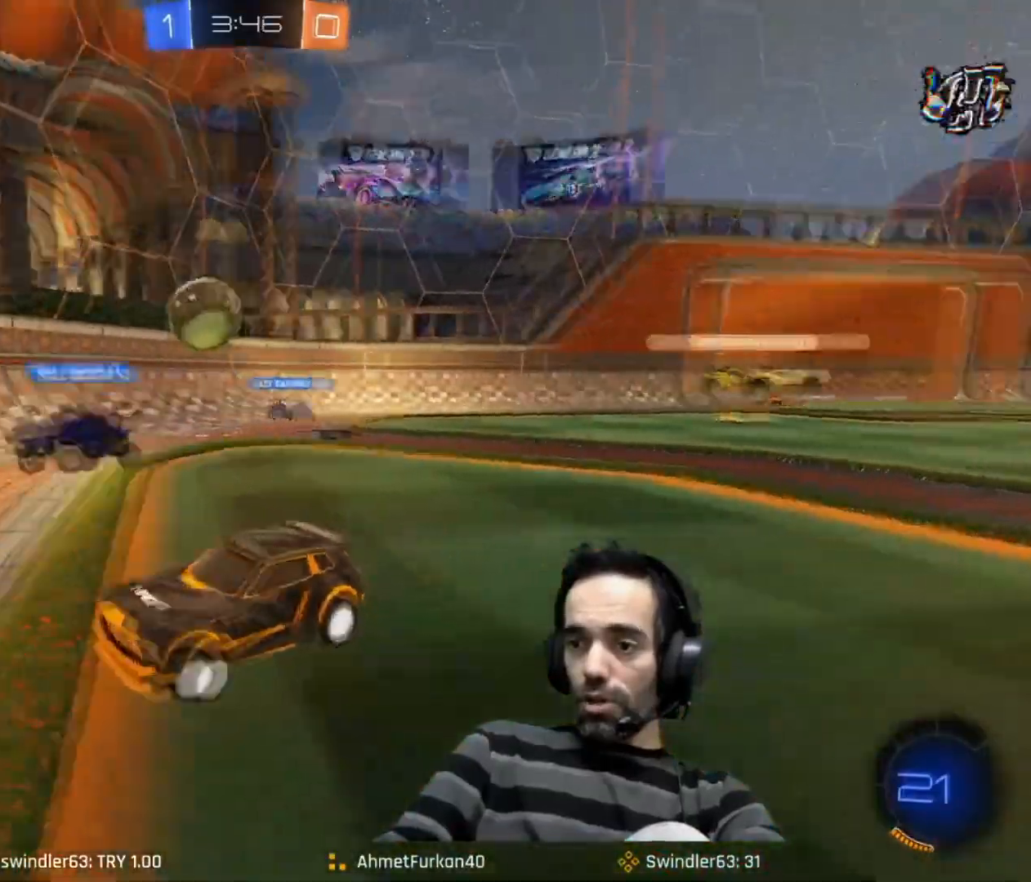
{"keys": ["d", "w"], "mouse": [], "events": [[384, "w", "down"], [401, "d", "down"]]}
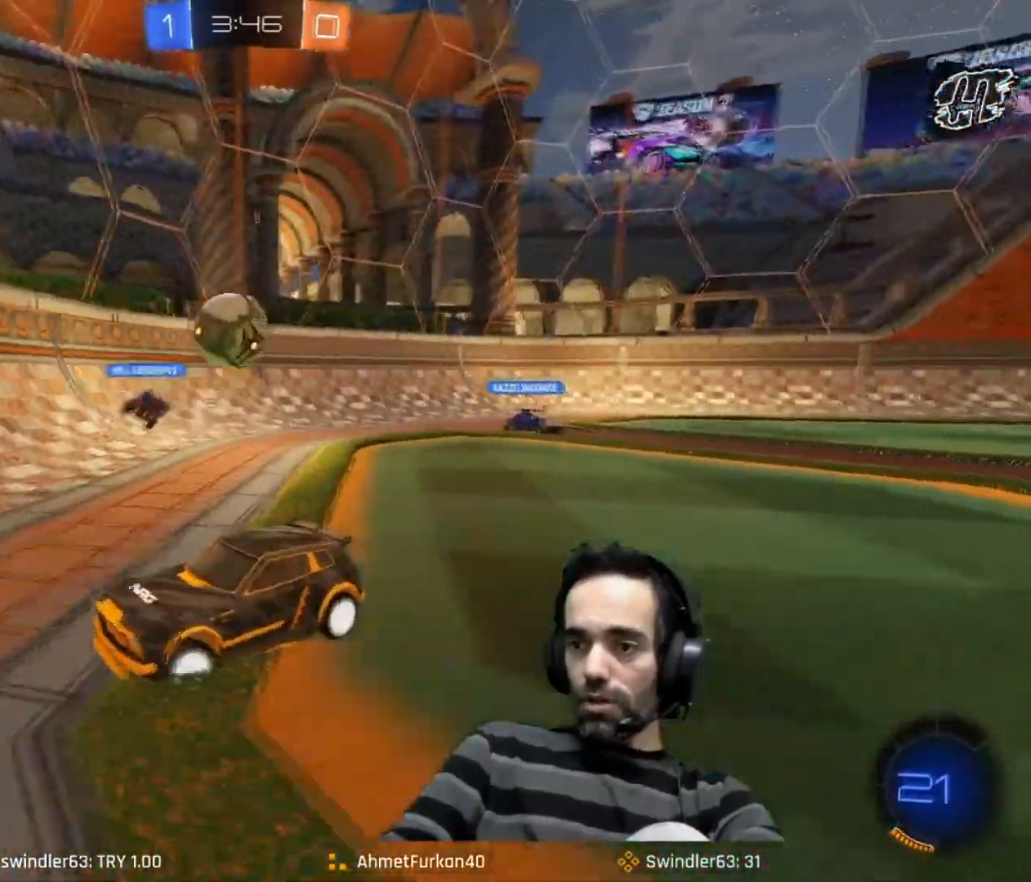
{"keys": [], "mouse": [], "events": [[83, "d", "up"], [116, "a", "down"], [367, "a", "up"], [483, "w", "up"]]}
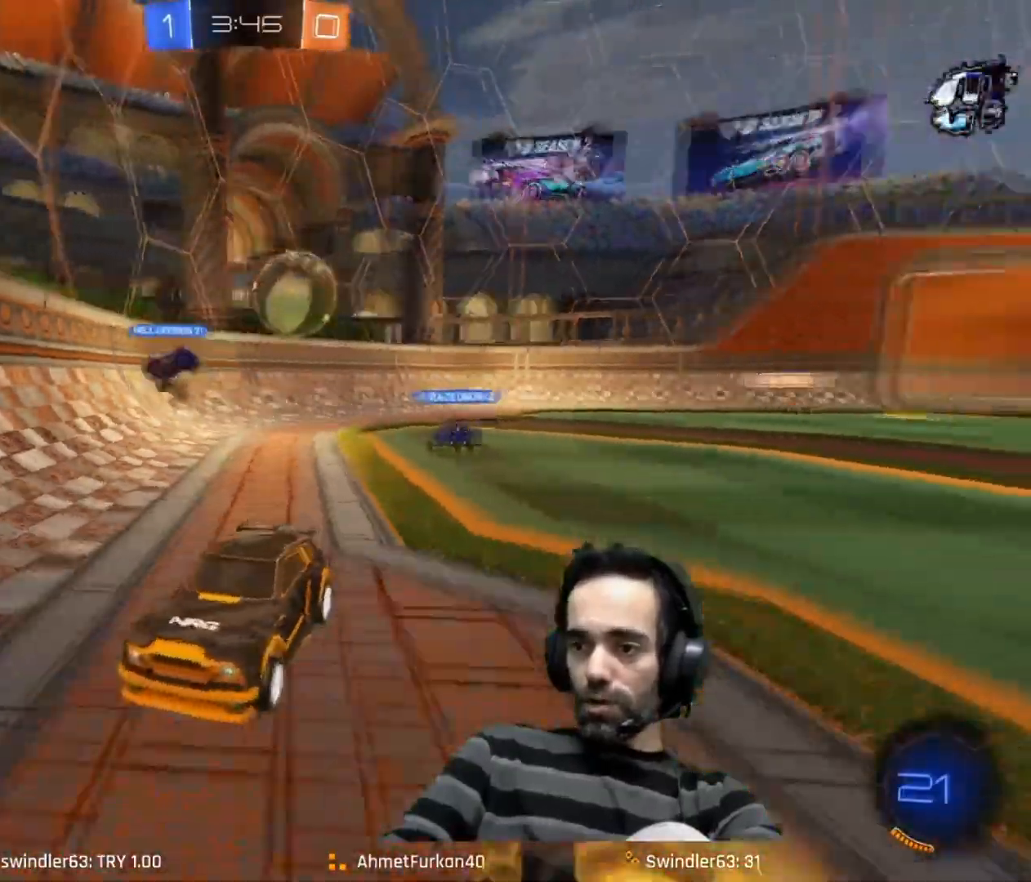
{"keys": ["a", "w"], "mouse": [], "events": [[84, "a", "down"], [84, "w", "down"], [284, "shift", "down"], [467, "shift", "up"]]}
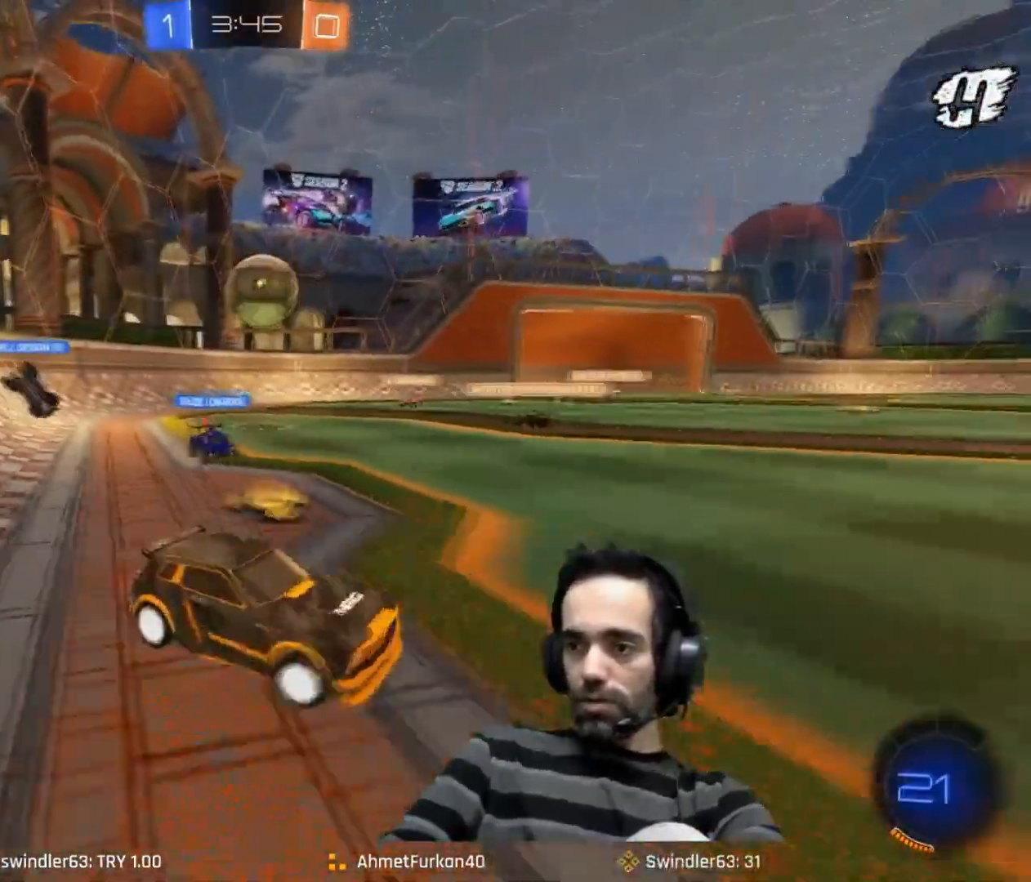
{"keys": ["d", "w"], "mouse": [], "events": [[183, "a", "up"], [233, "d", "down"]]}
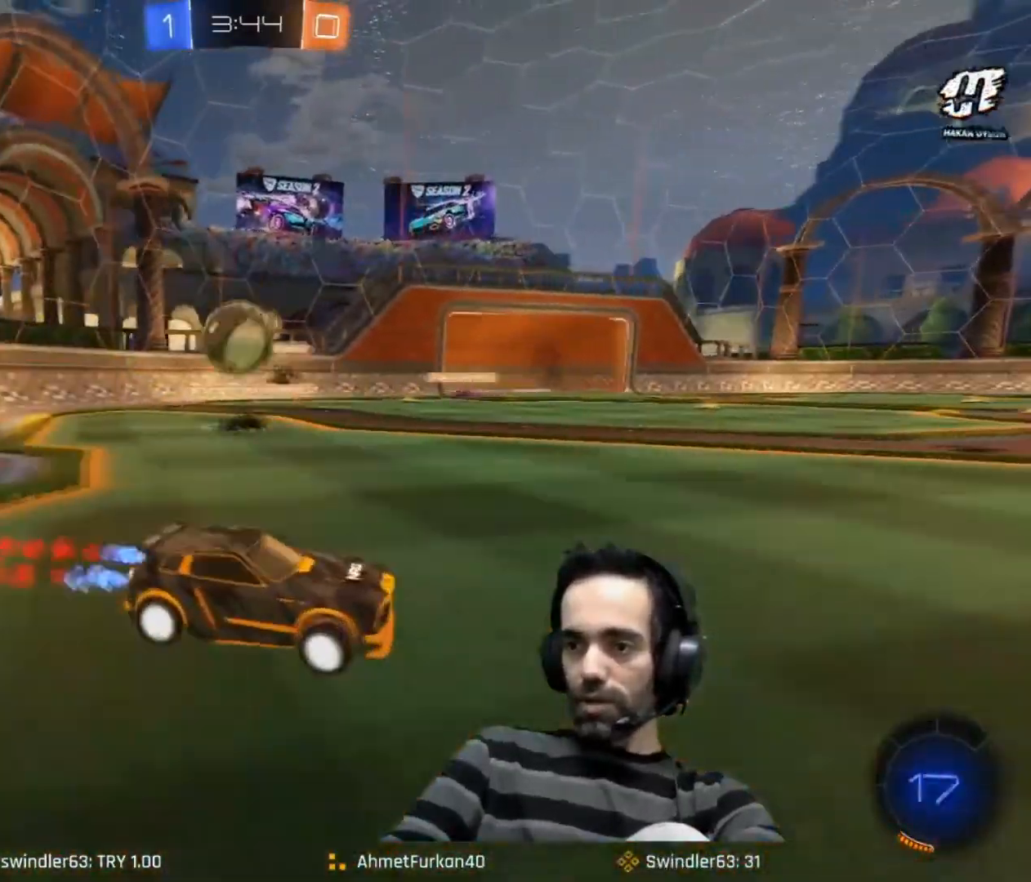
{"keys": ["w"], "mouse": [], "events": [[300, "d", "up"]]}